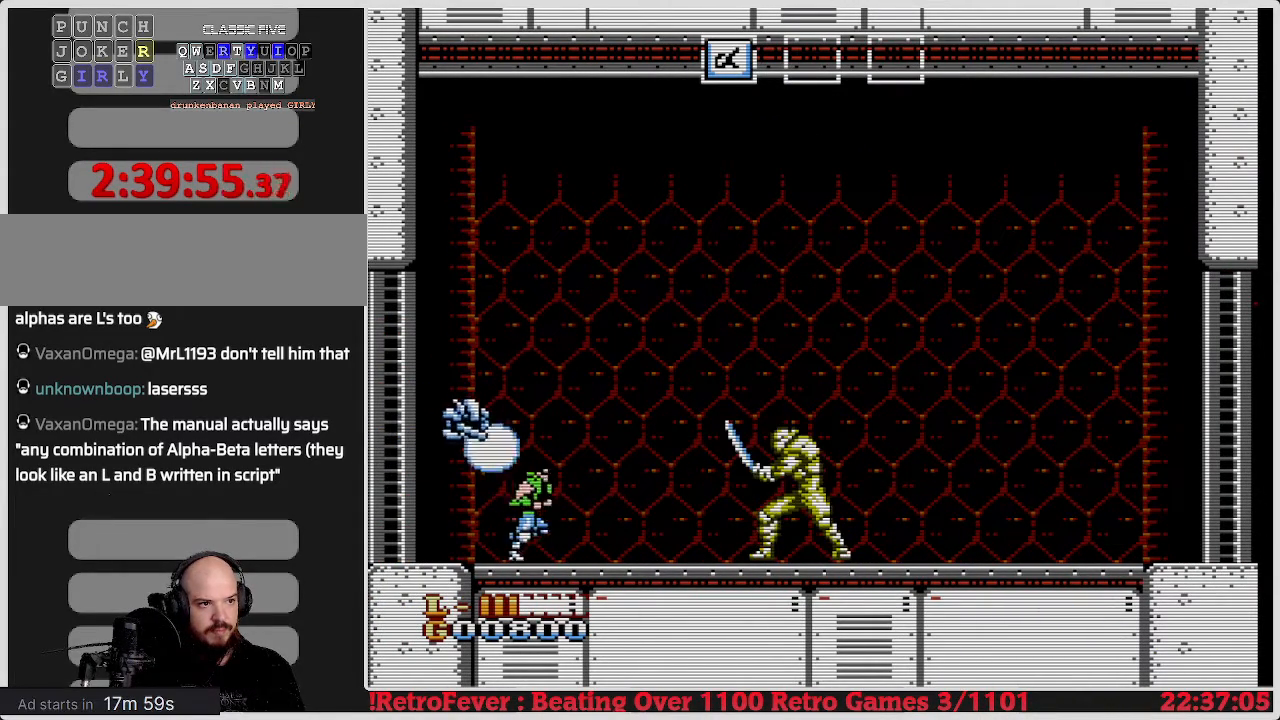
Gameplay with a controller (Nintendo layout); each line is a JSON object with the inputs held at the frame after it. "events" lists button and stick changes between this image and that frame as [ms after this image, input, new state], when the widget could be followed in between. Not read: L3 R3.
{"buttons": ["DPAD_RIGHT"], "events": [[217, "B", "down"], [367, "B", "up"]]}
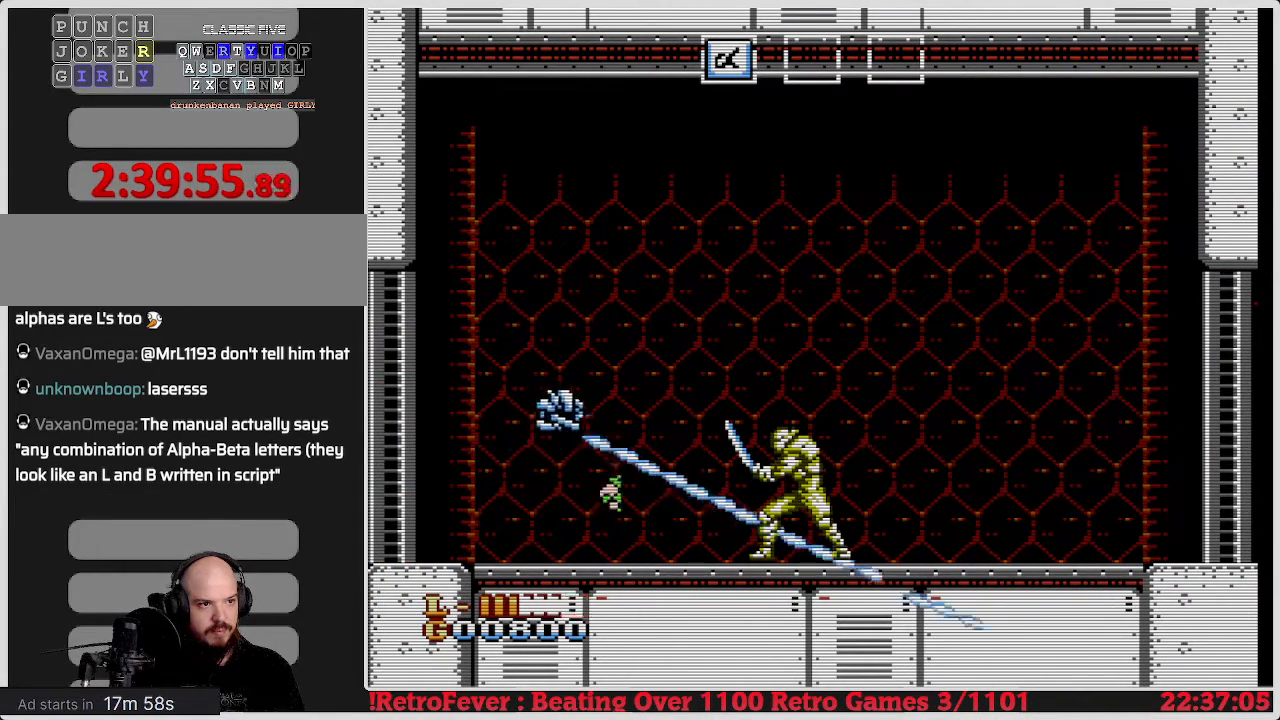
{"buttons": ["DPAD_DOWN"], "events": [[300, "DPAD_RIGHT", "up"], [350, "B", "down"], [417, "DPAD_DOWN", "down"], [483, "B", "up"]]}
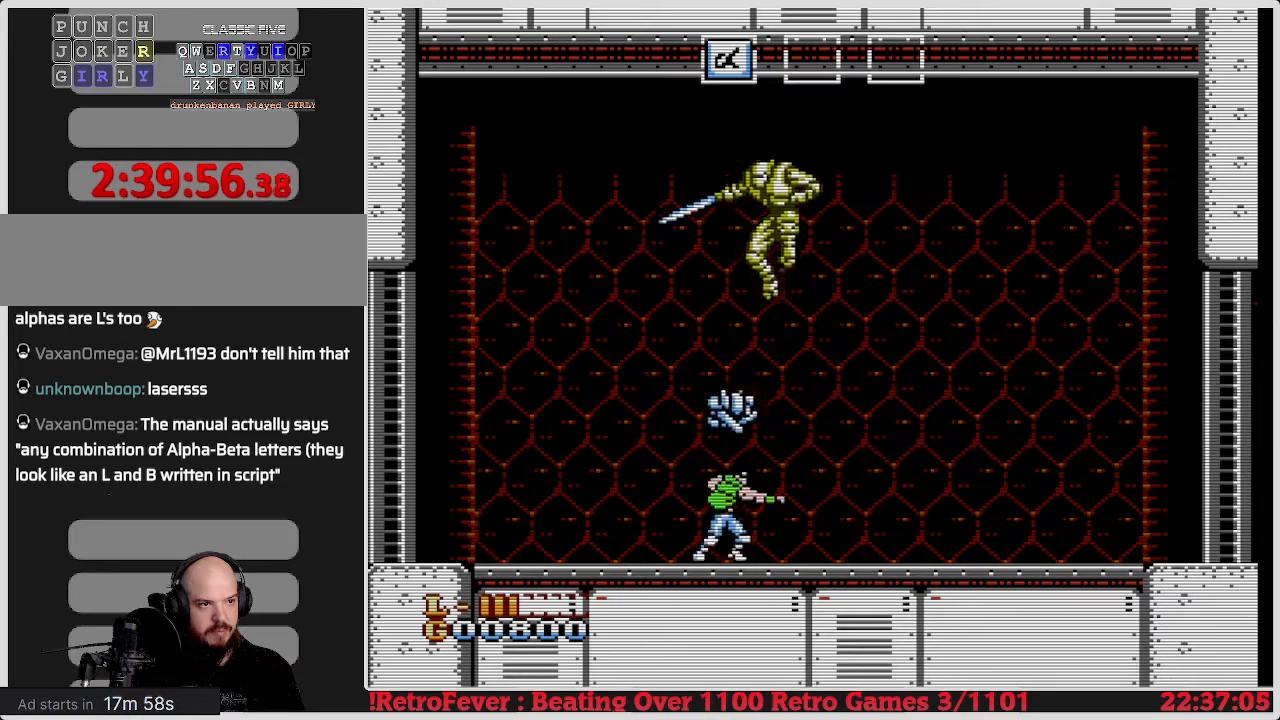
{"buttons": ["DPAD_RIGHT"], "events": [[33, "B", "down"], [183, "B", "up"], [183, "DPAD_RIGHT", "down"], [233, "DPAD_DOWN", "up"], [233, "DPAD_RIGHT", "up"], [267, "DPAD_RIGHT", "down"]]}
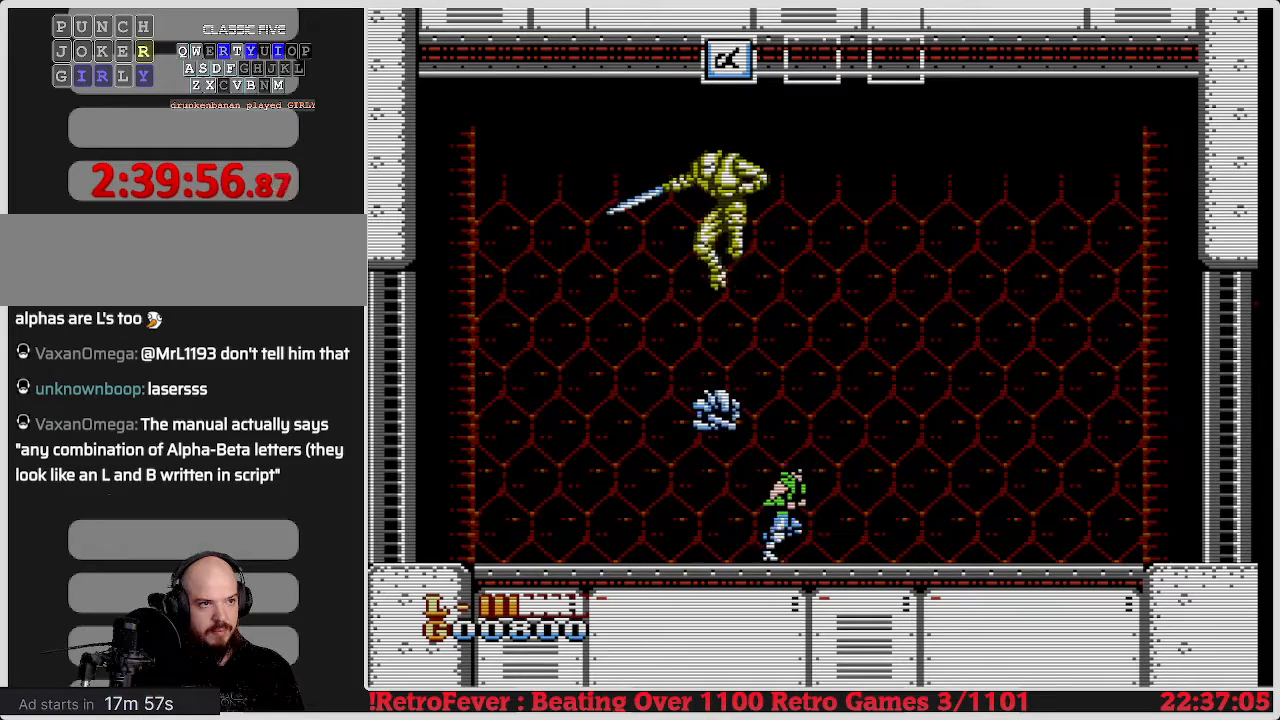
{"buttons": ["DPAD_LEFT"], "events": [[200, "DPAD_RIGHT", "up"], [267, "DPAD_LEFT", "down"]]}
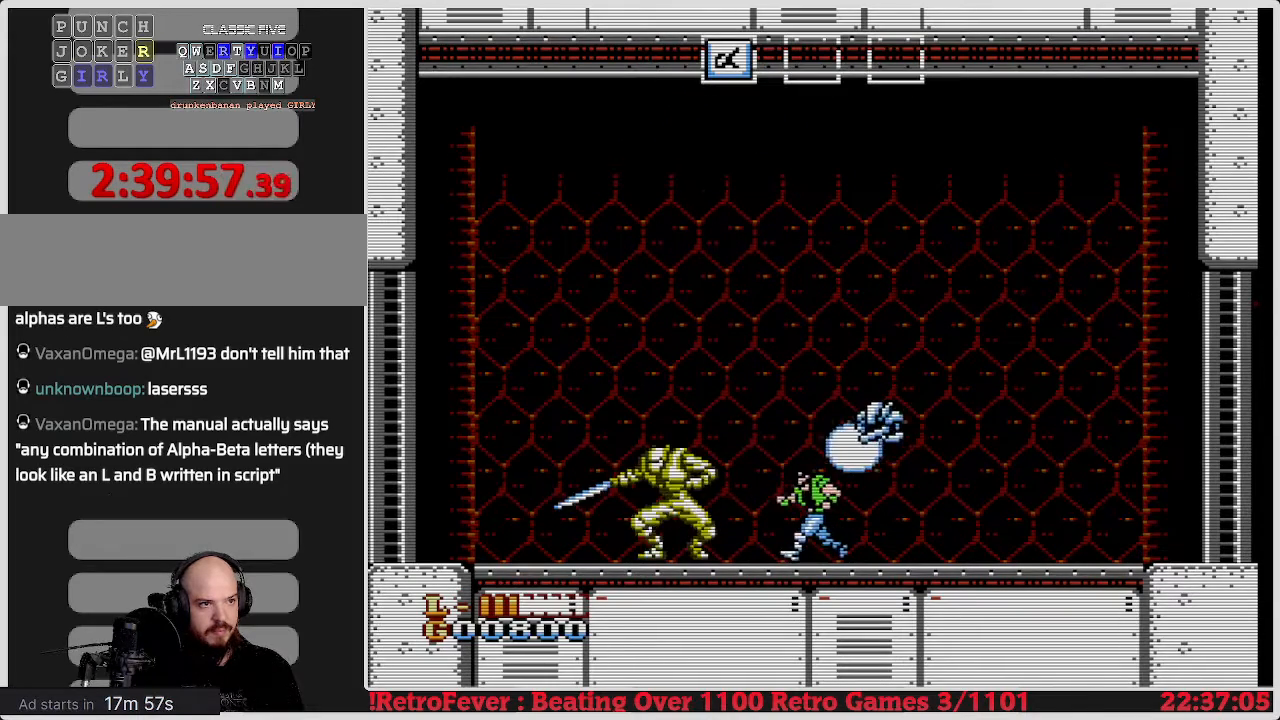
{"buttons": ["B", "DPAD_DOWN"], "events": [[250, "DPAD_DOWN", "down"], [267, "DPAD_LEFT", "up"], [317, "B", "down"], [417, "B", "up"], [467, "B", "down"]]}
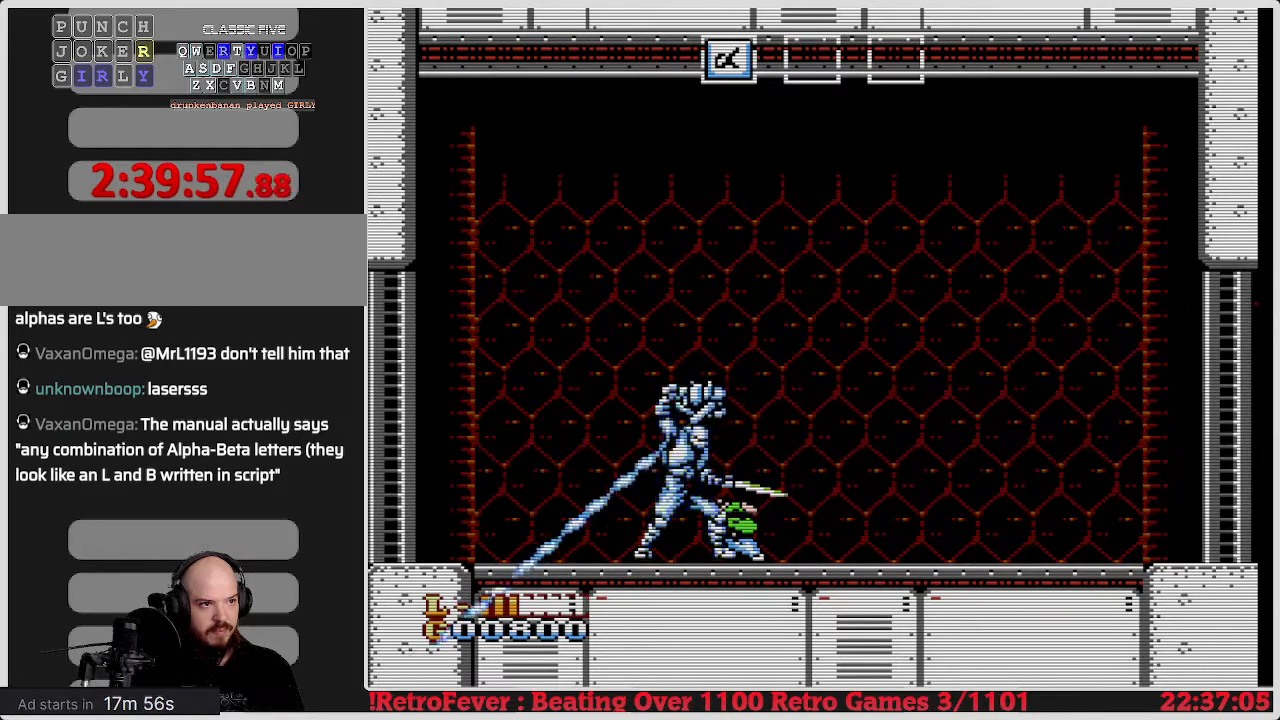
{"buttons": ["DPAD_DOWN"], "events": [[50, "B", "up"], [100, "B", "down"], [217, "B", "up"], [267, "B", "down"], [333, "B", "up"], [417, "B", "down"], [483, "B", "up"]]}
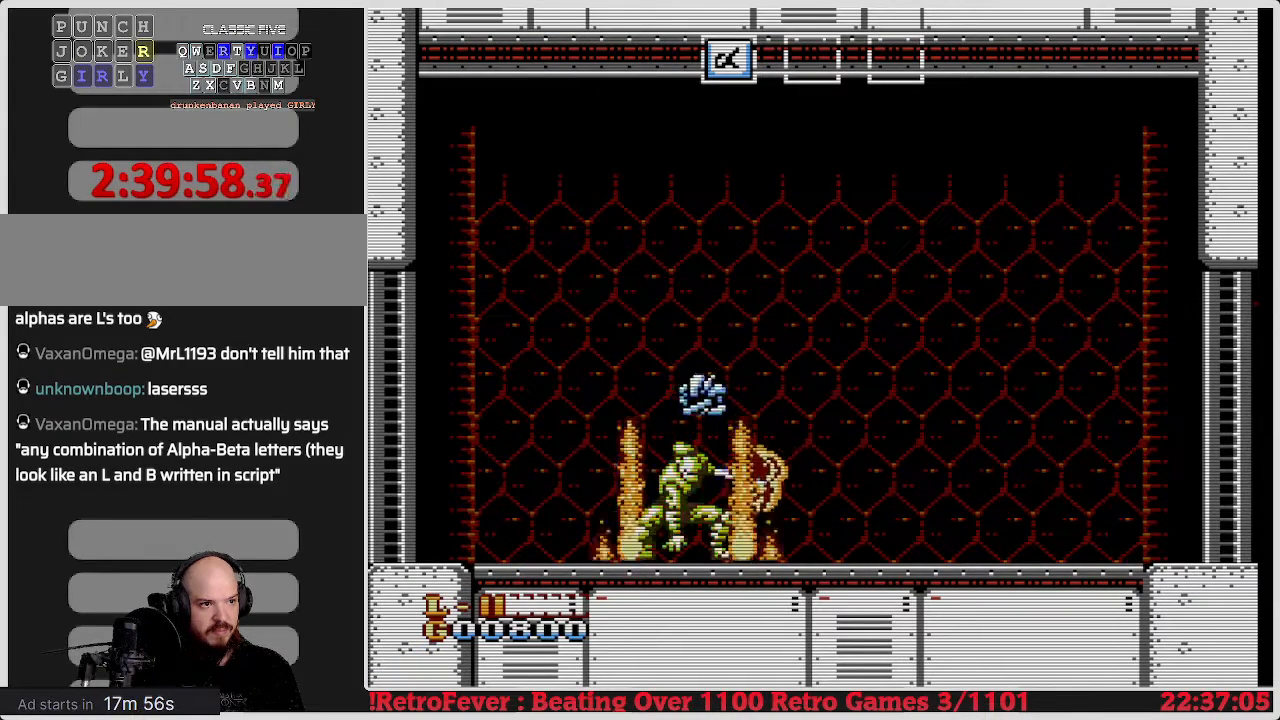
{"buttons": ["DPAD_LEFT"], "events": [[17, "DPAD_RIGHT", "down"], [67, "DPAD_DOWN", "up"], [383, "DPAD_RIGHT", "up"], [400, "DPAD_LEFT", "down"]]}
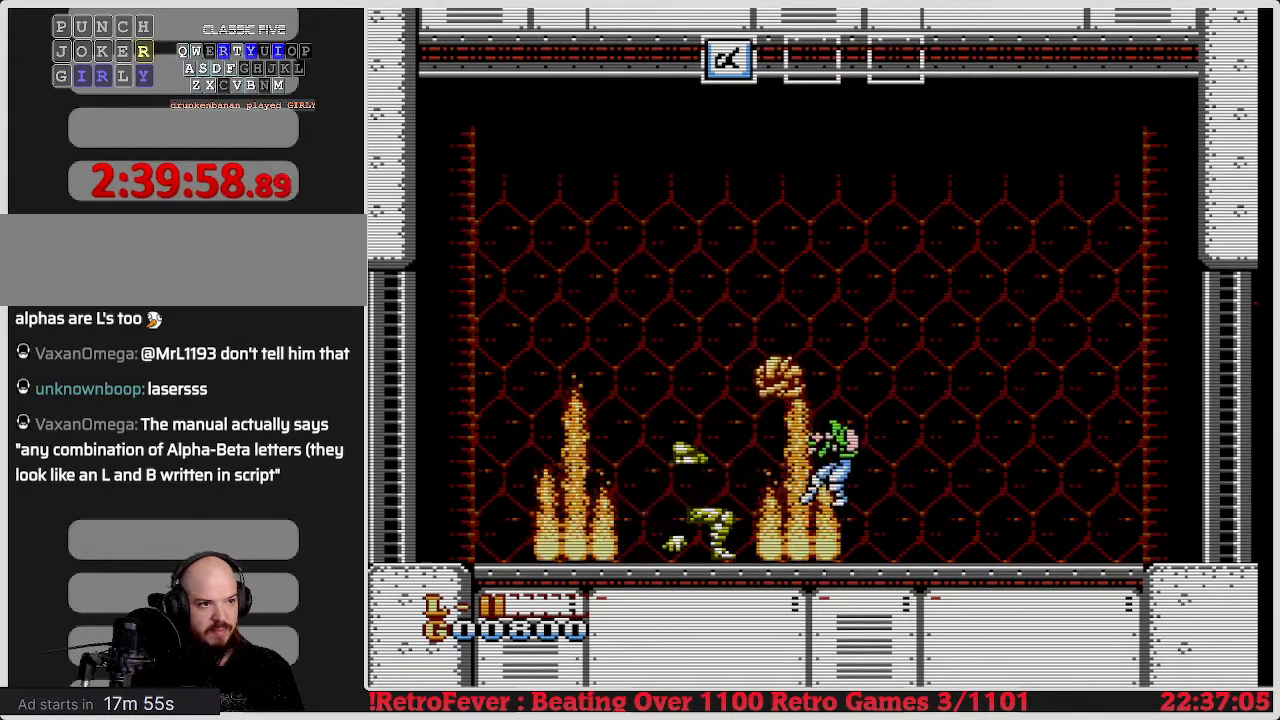
{"buttons": ["DPAD_LEFT"], "events": []}
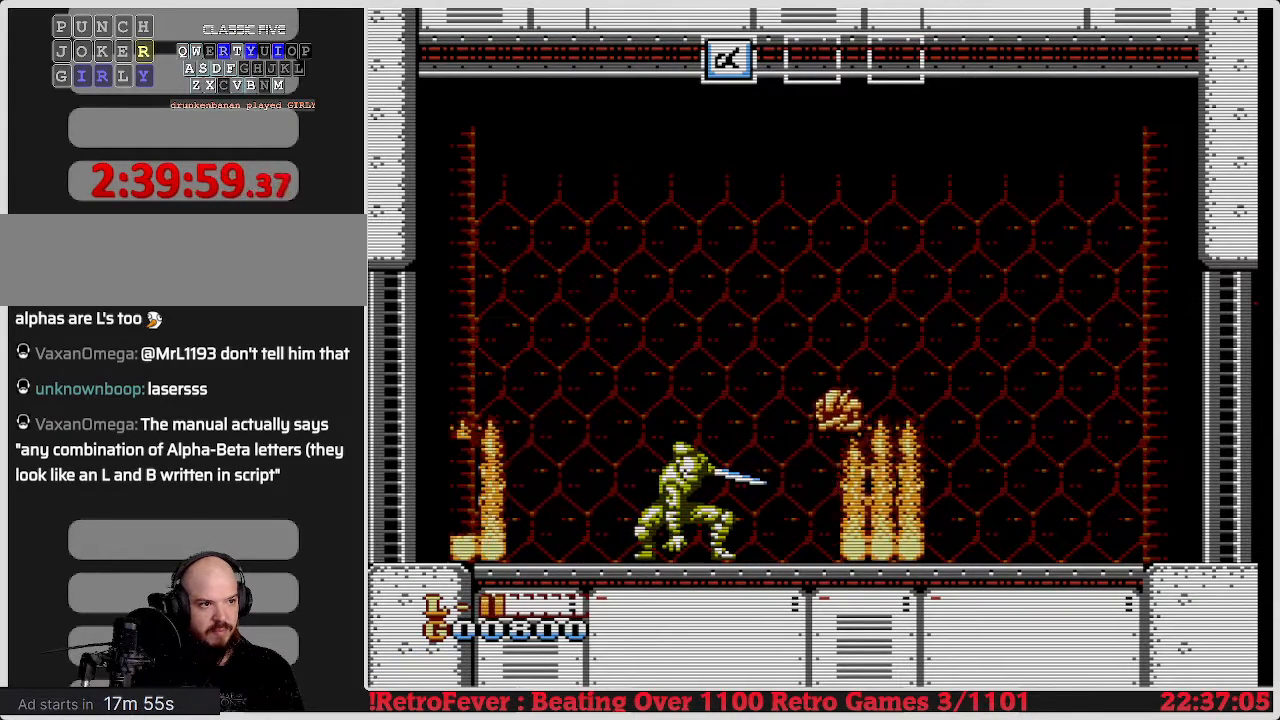
{"buttons": ["B", "DPAD_DOWN"], "events": [[383, "DPAD_DOWN", "down"], [417, "DPAD_LEFT", "up"], [483, "B", "down"]]}
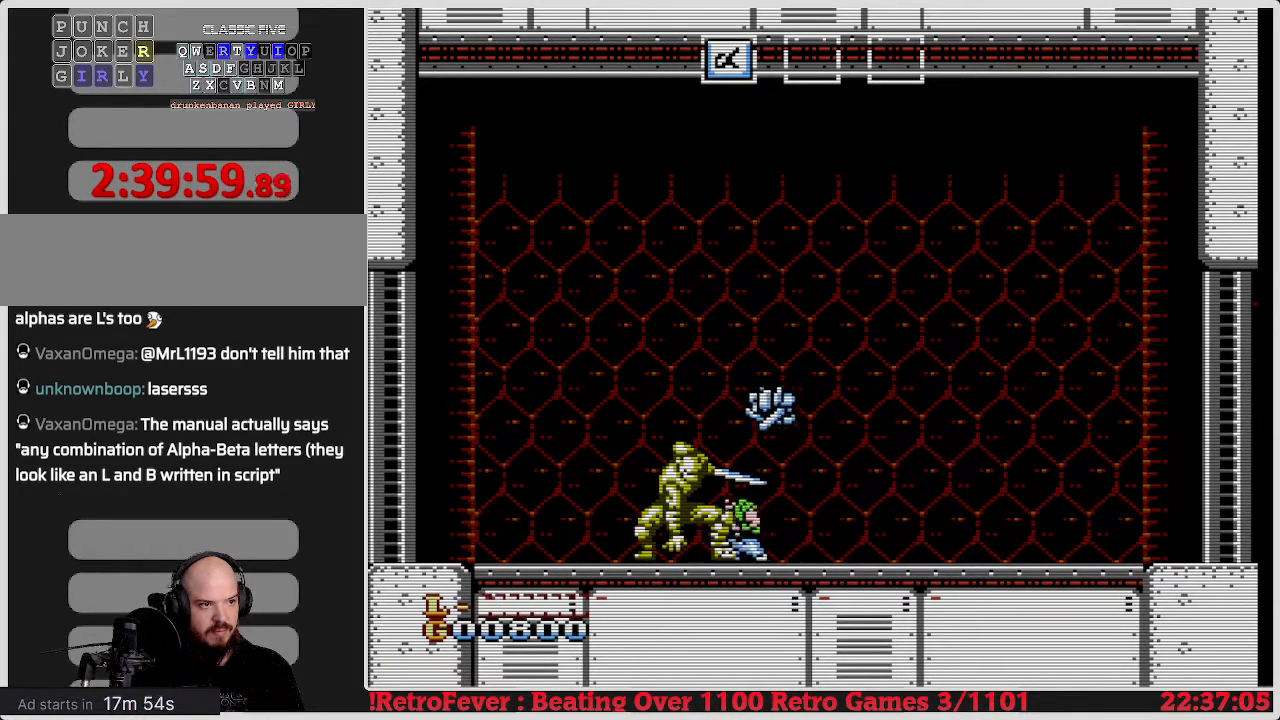
{"buttons": ["DPAD_DOWN"], "events": [[100, "B", "up"], [150, "B", "down"], [233, "B", "up"], [283, "B", "down"], [367, "B", "up"], [417, "B", "down"], [483, "B", "up"]]}
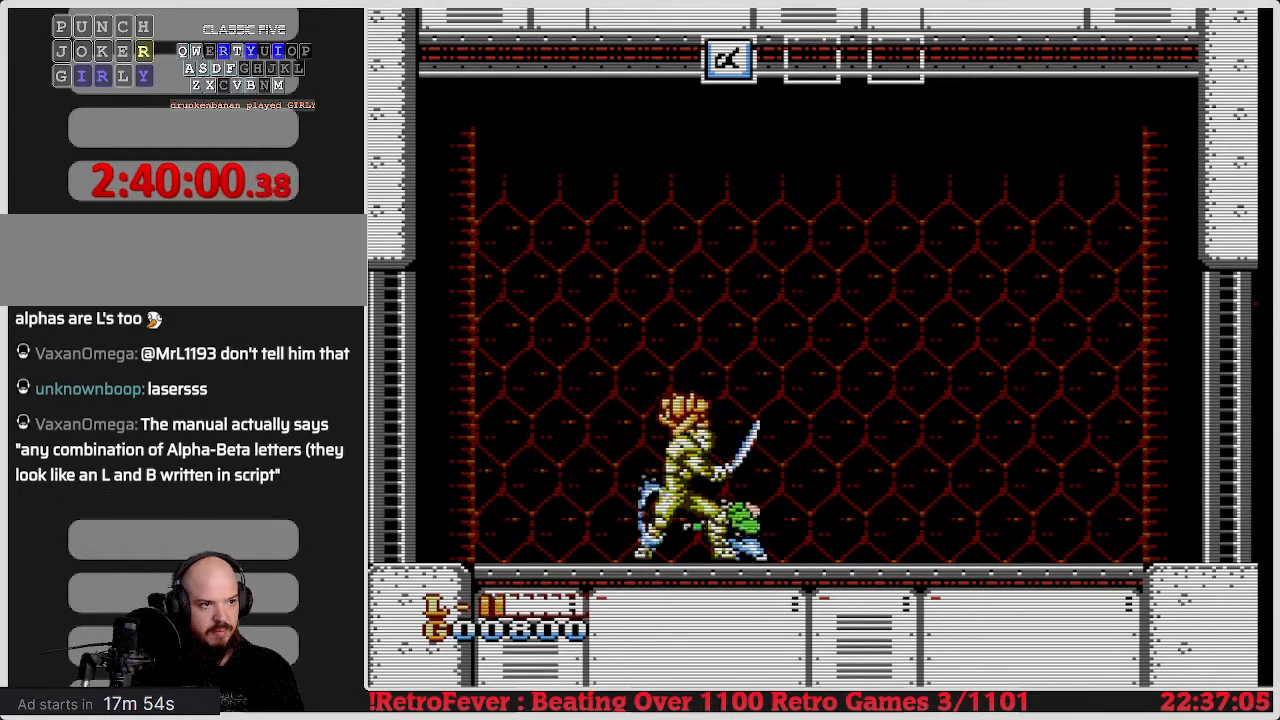
{"buttons": ["B", "DPAD_DOWN"], "events": [[50, "B", "down"], [150, "B", "up"], [217, "B", "down"], [283, "B", "up"], [333, "B", "down"], [450, "B", "up"], [500, "B", "down"]]}
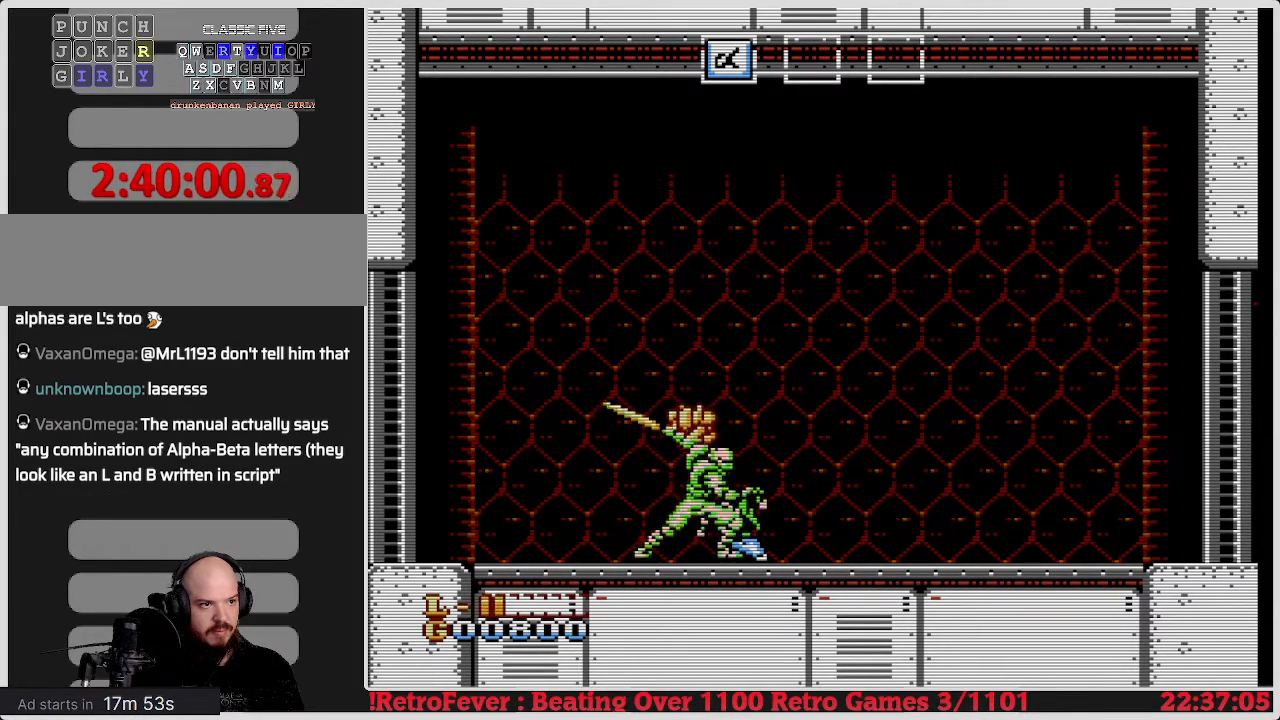
{"buttons": ["B", "DPAD_DOWN"], "events": [[83, "B", "up"], [133, "B", "down"], [250, "B", "up"], [300, "B", "down"], [400, "B", "up"], [467, "B", "down"]]}
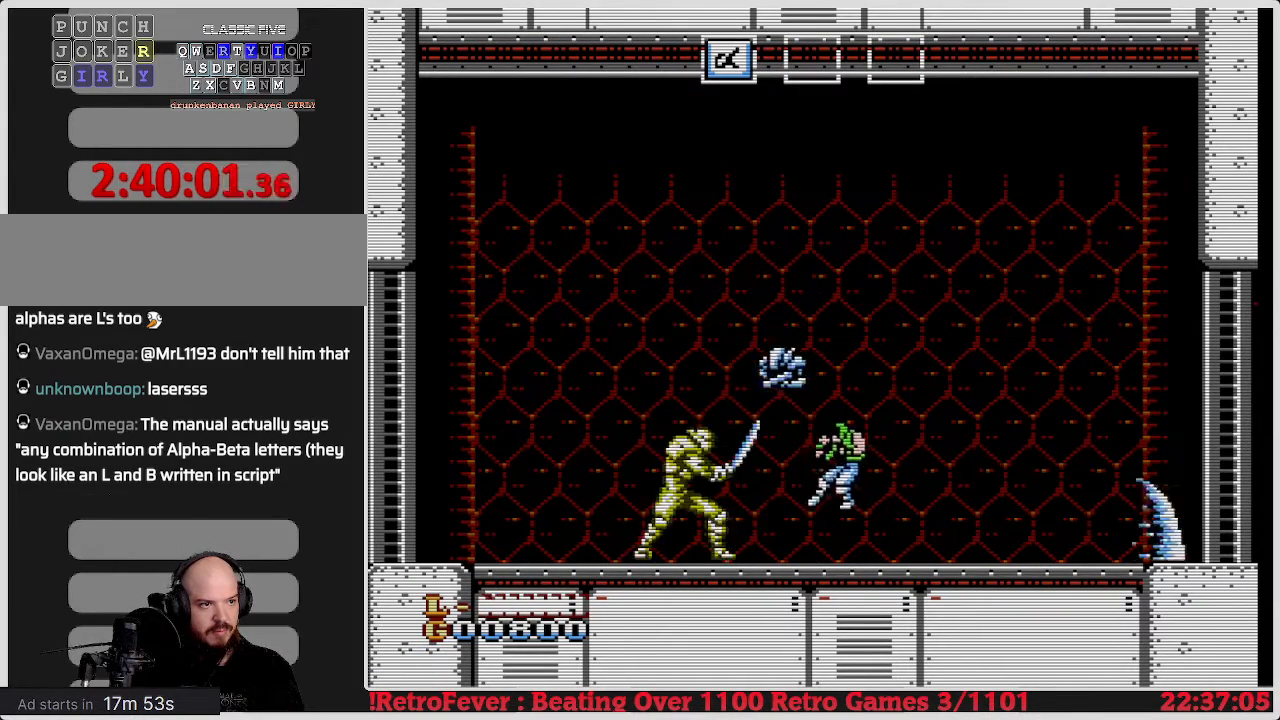
{"buttons": ["A", "DPAD_RIGHT"], "events": [[83, "B", "up"], [167, "DPAD_DOWN", "up"], [400, "DPAD_RIGHT", "down"], [500, "A", "down"]]}
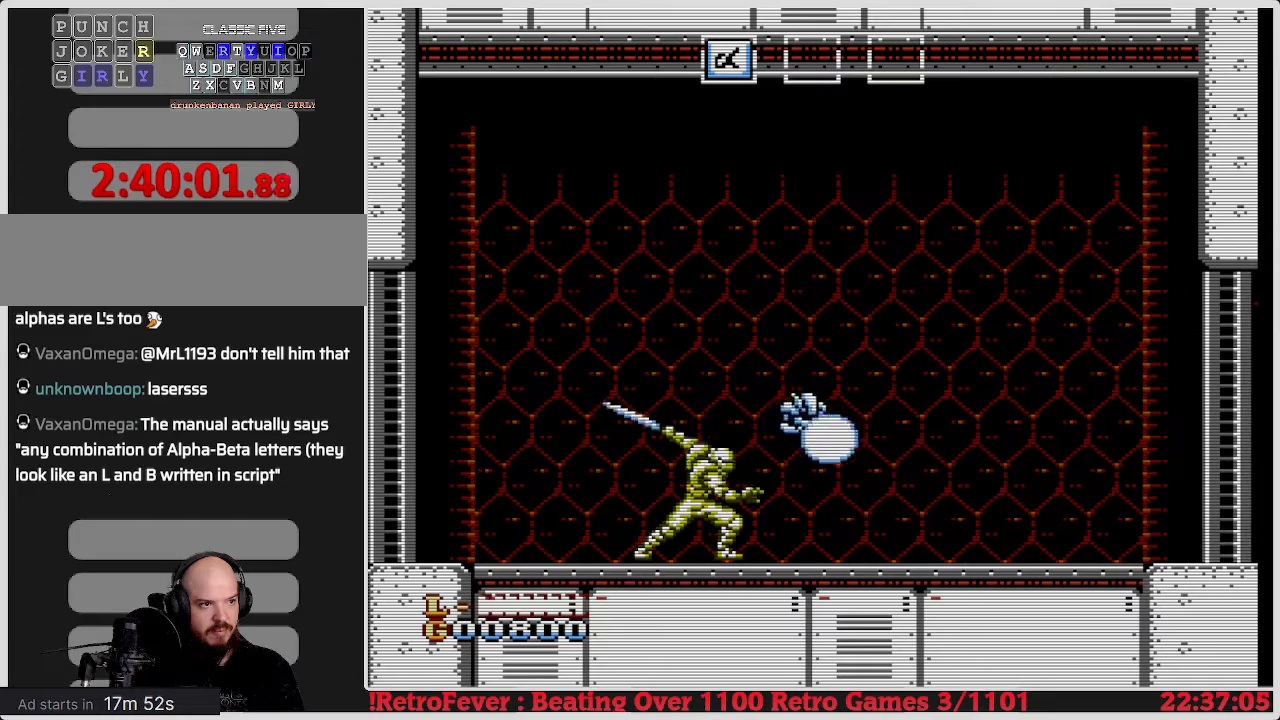
{"buttons": ["A"], "events": [[300, "DPAD_RIGHT", "up"], [300, "DPAD_UP", "down"], [350, "DPAD_LEFT", "down"], [350, "DPAD_UP", "up"], [467, "DPAD_LEFT", "up"]]}
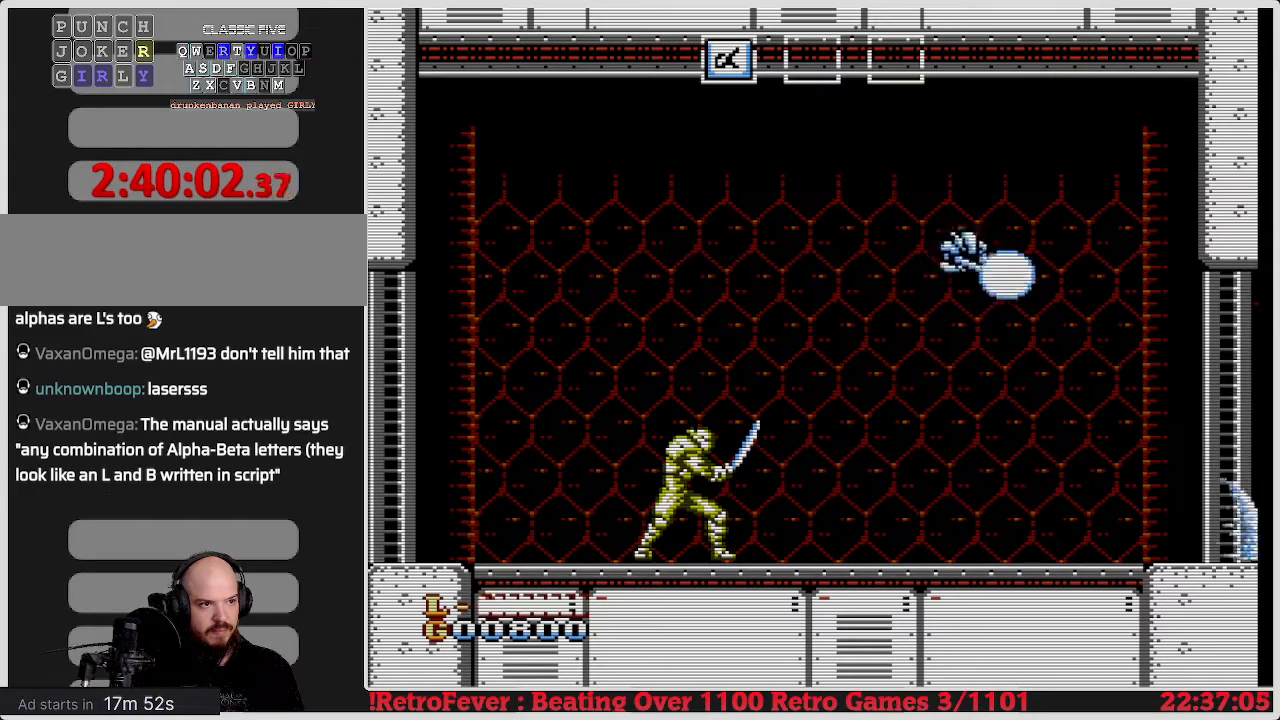
{"buttons": ["A", "DPAD_LEFT"], "events": [[50, "A", "up"], [67, "DPAD_RIGHT", "down"], [350, "DPAD_RIGHT", "up"], [400, "A", "down"], [400, "DPAD_LEFT", "down"]]}
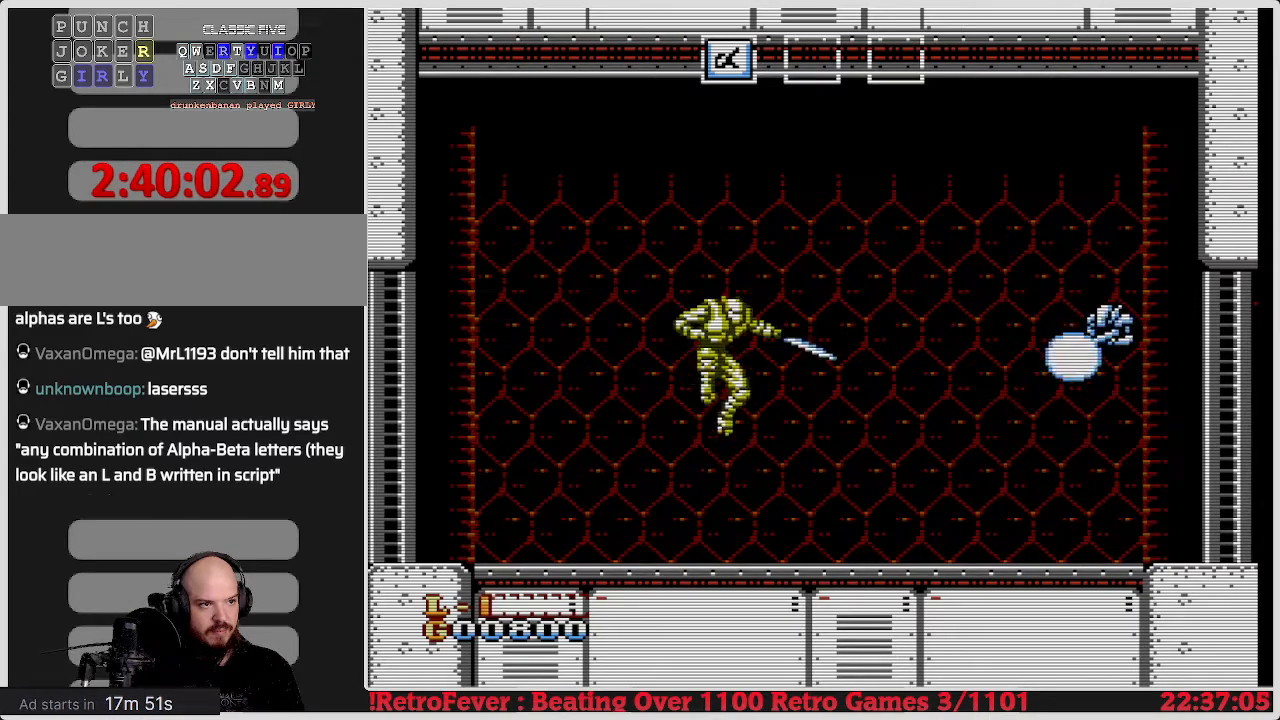
{"buttons": ["B", "DPAD_RIGHT"], "events": [[283, "DPAD_LEFT", "up"], [317, "B", "down"], [400, "DPAD_RIGHT", "down"], [450, "A", "up"]]}
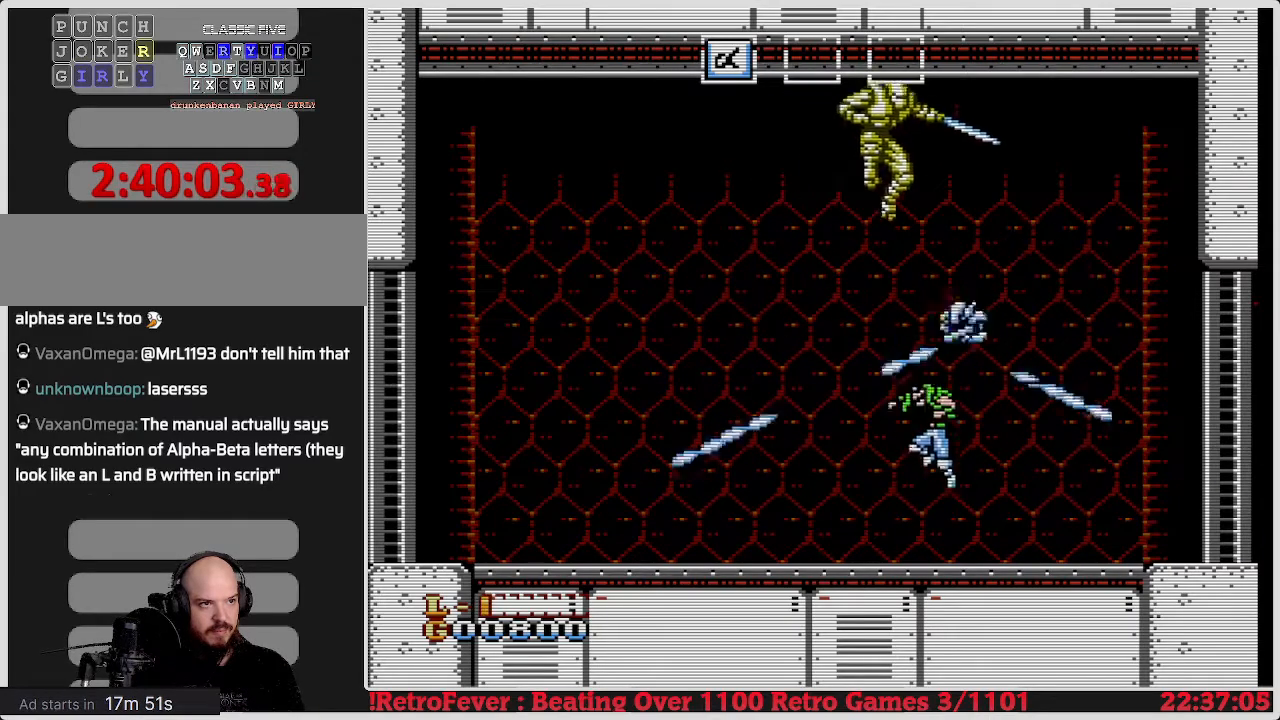
{"buttons": ["DPAD_LEFT"], "events": [[33, "DPAD_UP", "down"], [50, "B", "up"], [50, "DPAD_LEFT", "down"], [50, "DPAD_RIGHT", "up"], [83, "DPAD_UP", "up"]]}
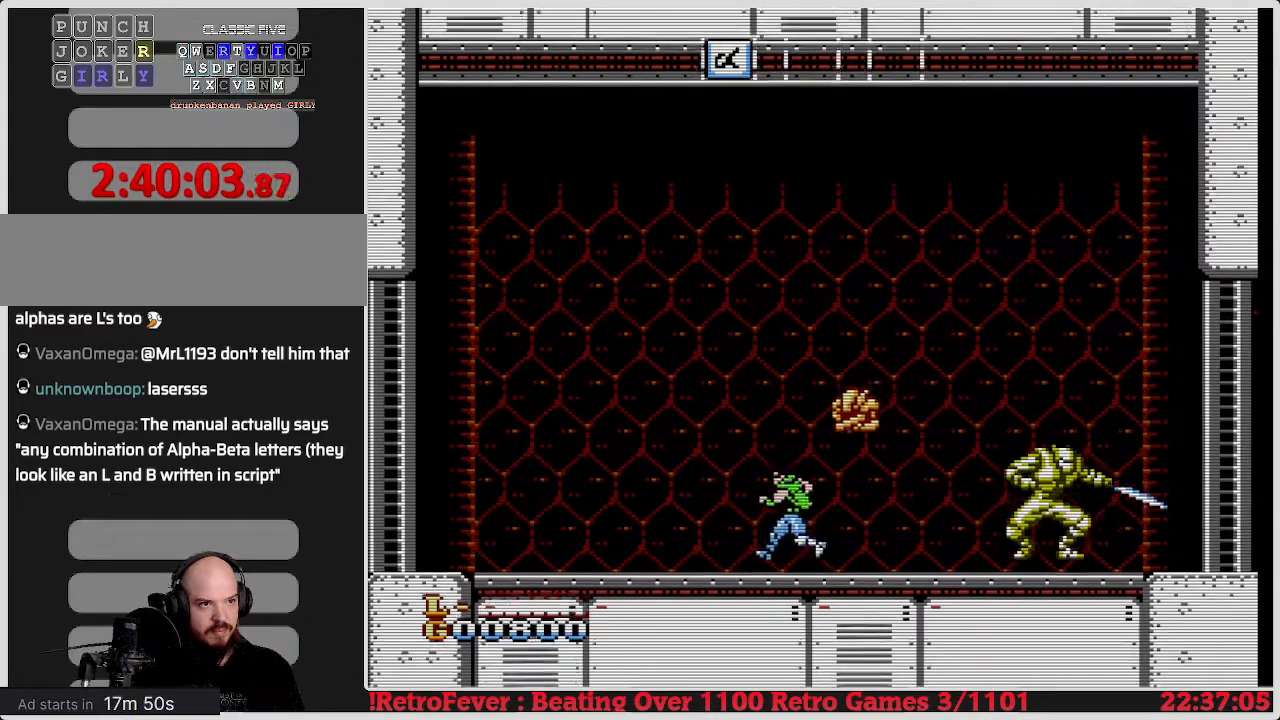
{"buttons": ["DPAD_LEFT"], "events": []}
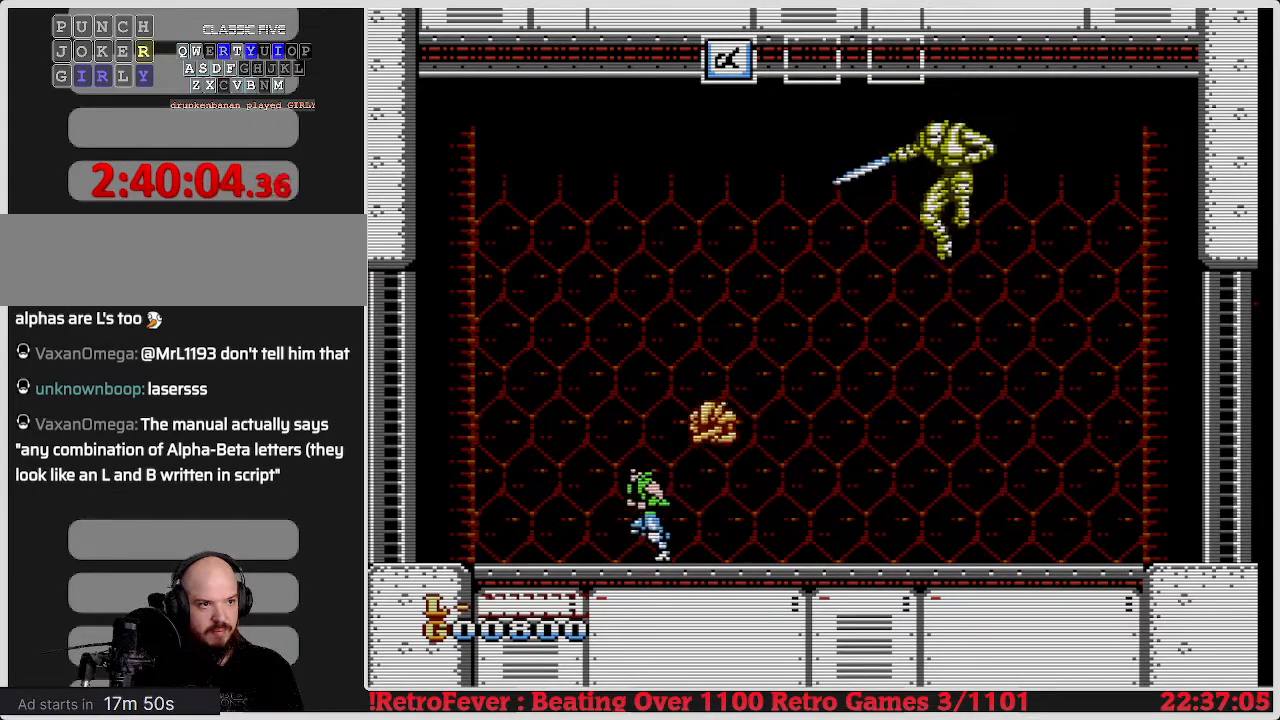
{"buttons": ["A", "DPAD_LEFT"], "events": [[433, "A", "down"]]}
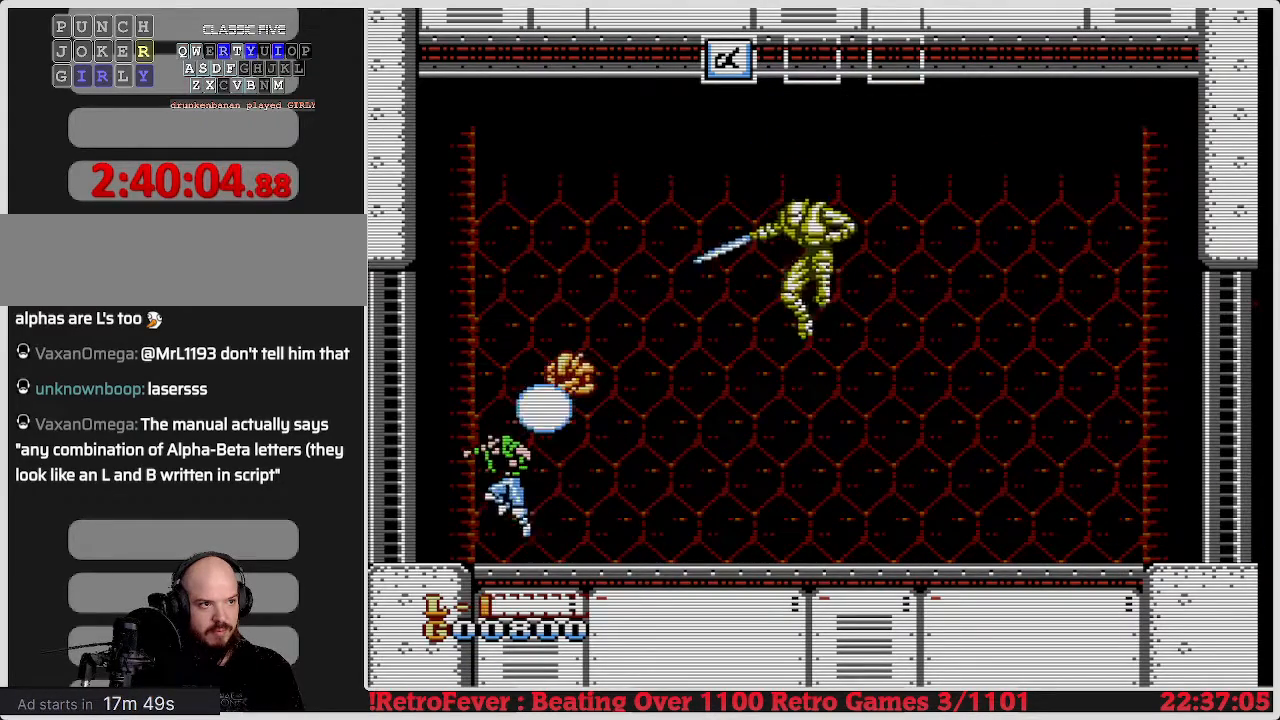
{"buttons": [], "events": [[117, "DPAD_LEFT", "up"], [117, "DPAD_UP", "down"], [167, "DPAD_RIGHT", "down"], [167, "DPAD_UP", "up"], [233, "A", "up"], [233, "B", "down"], [317, "B", "up"], [317, "DPAD_RIGHT", "up"]]}
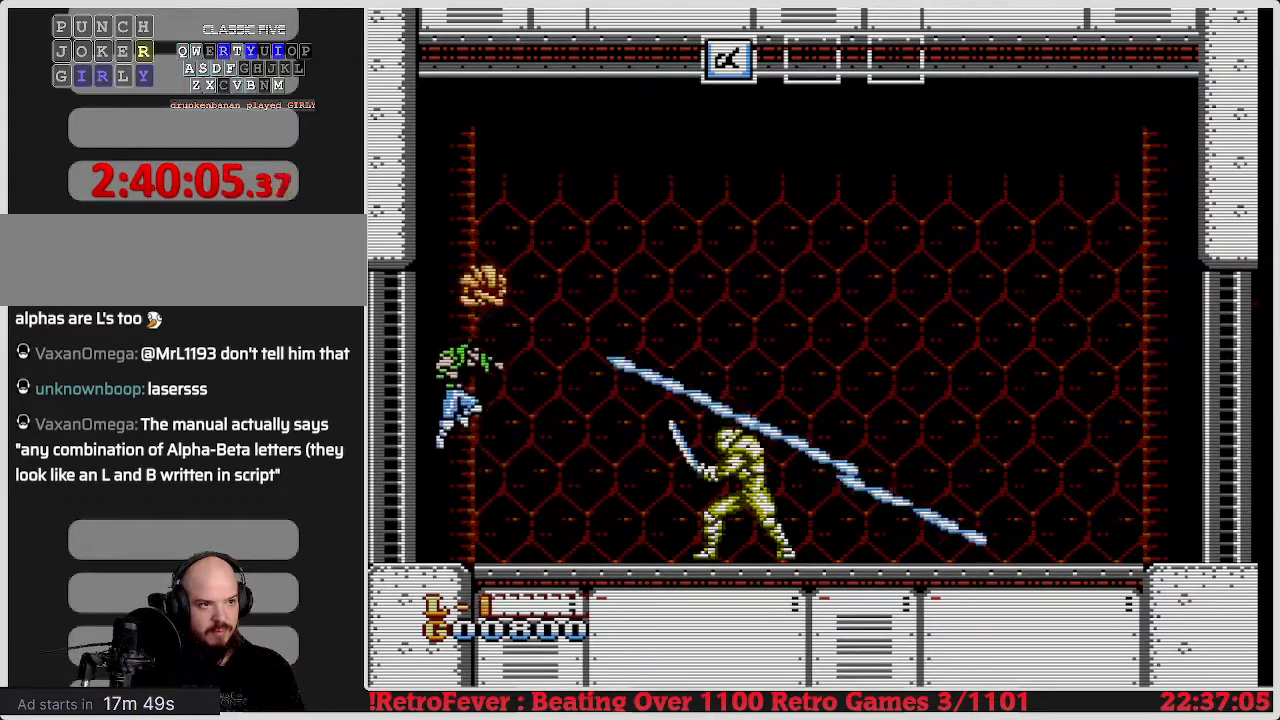
{"buttons": ["DPAD_LEFT"], "events": [[33, "DPAD_RIGHT", "down"], [333, "DPAD_RIGHT", "up"], [383, "DPAD_LEFT", "down"]]}
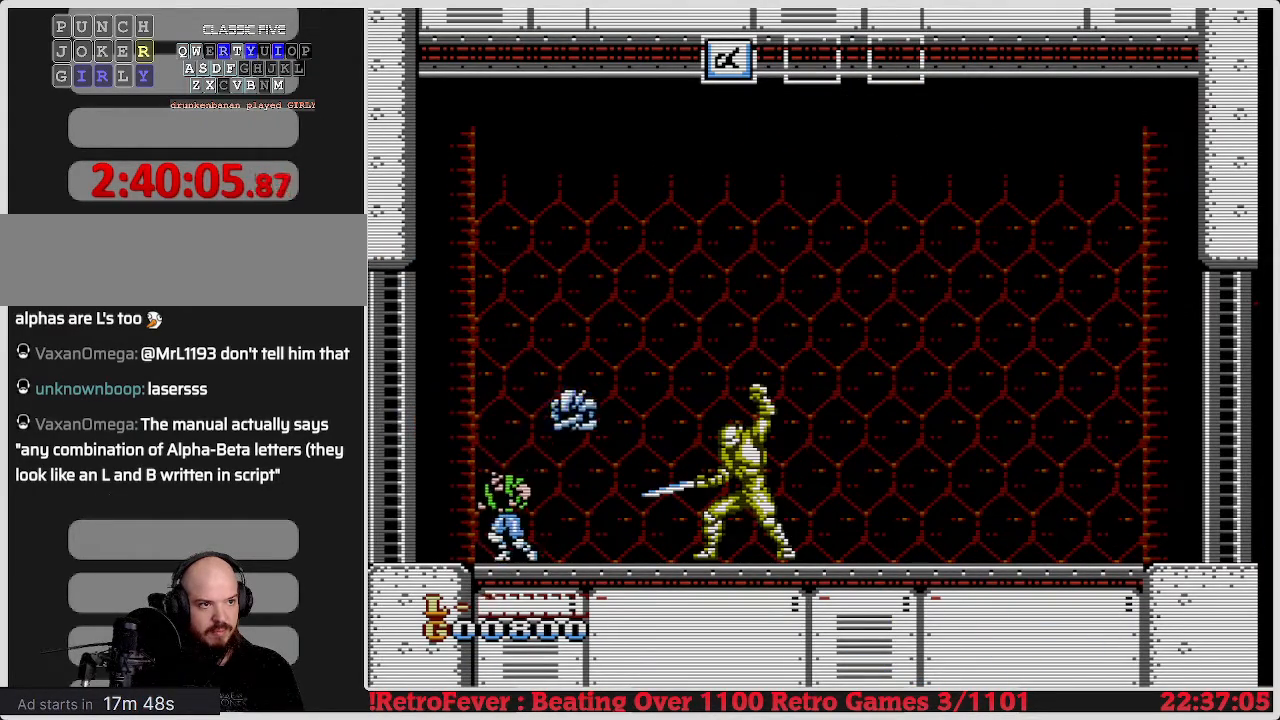
{"buttons": ["A", "DPAD_RIGHT"], "events": [[17, "A", "down"], [183, "DPAD_LEFT", "up"], [233, "DPAD_RIGHT", "down"]]}
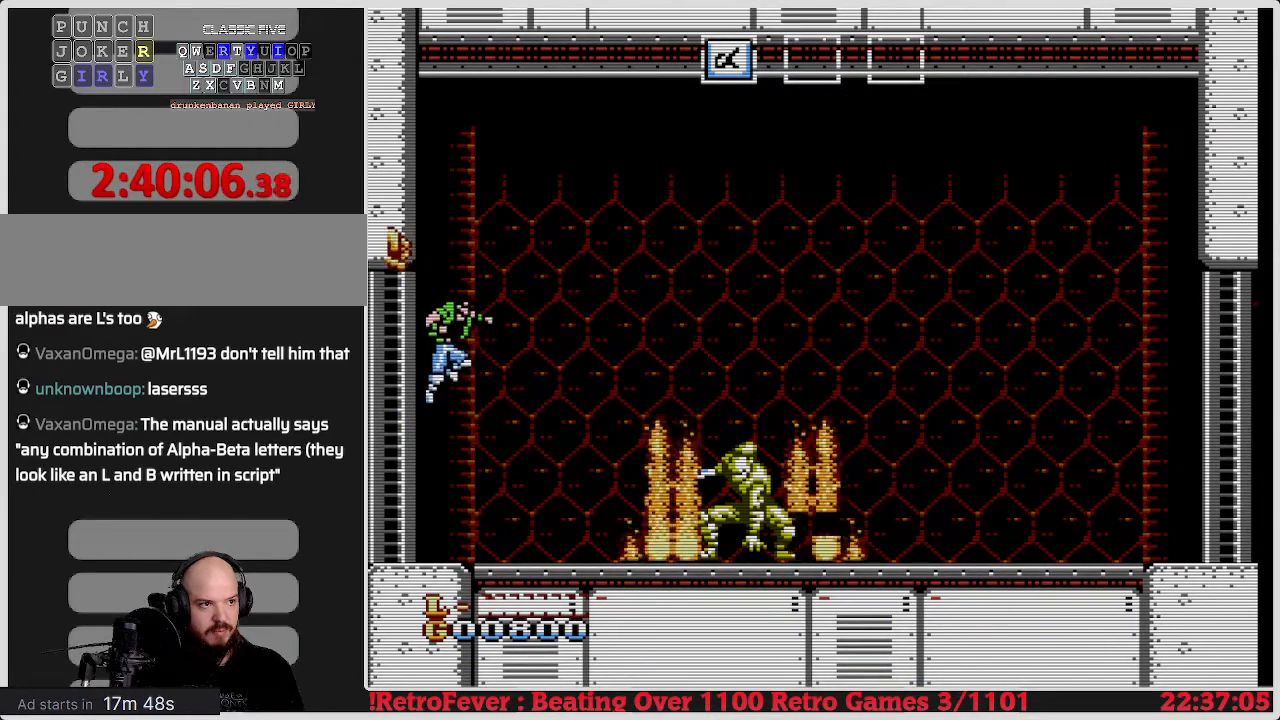
{"buttons": ["DPAD_LEFT"], "events": [[33, "DPAD_UP", "down"], [83, "DPAD_LEFT", "down"], [83, "DPAD_RIGHT", "up"], [117, "DPAD_UP", "up"], [183, "A", "up"]]}
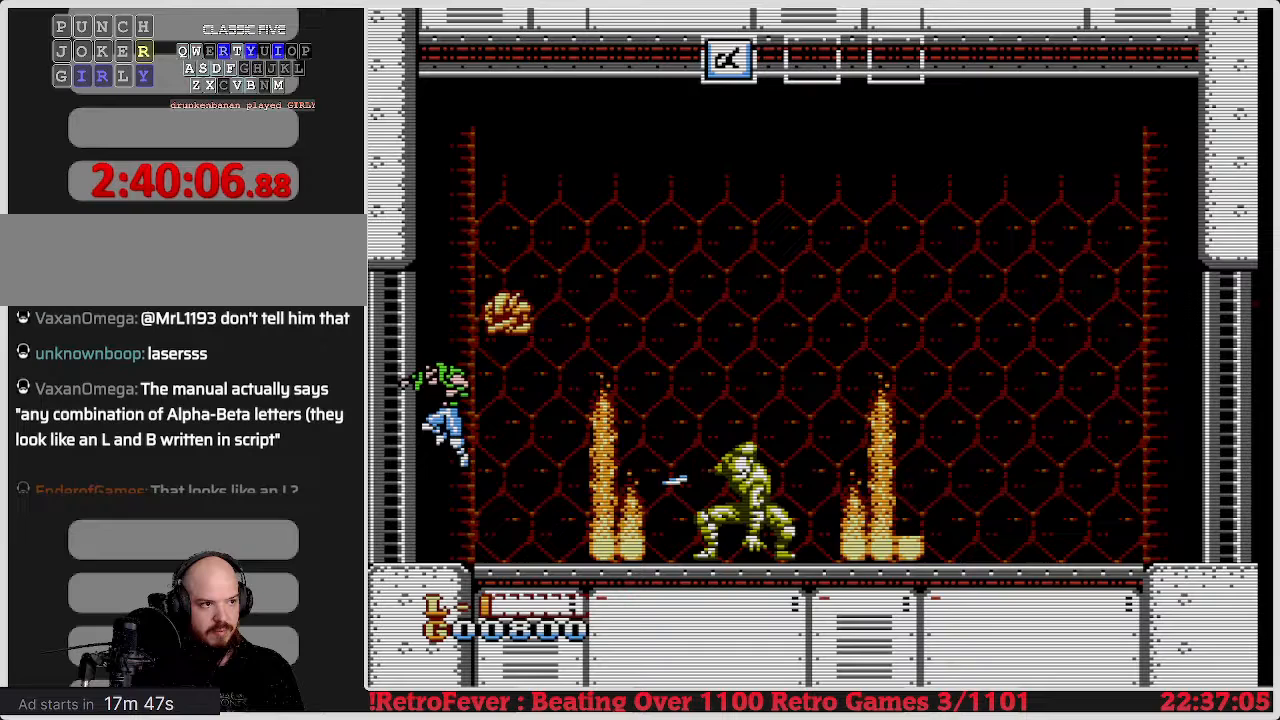
{"buttons": ["A"], "events": [[300, "A", "down"], [433, "DPAD_LEFT", "up"]]}
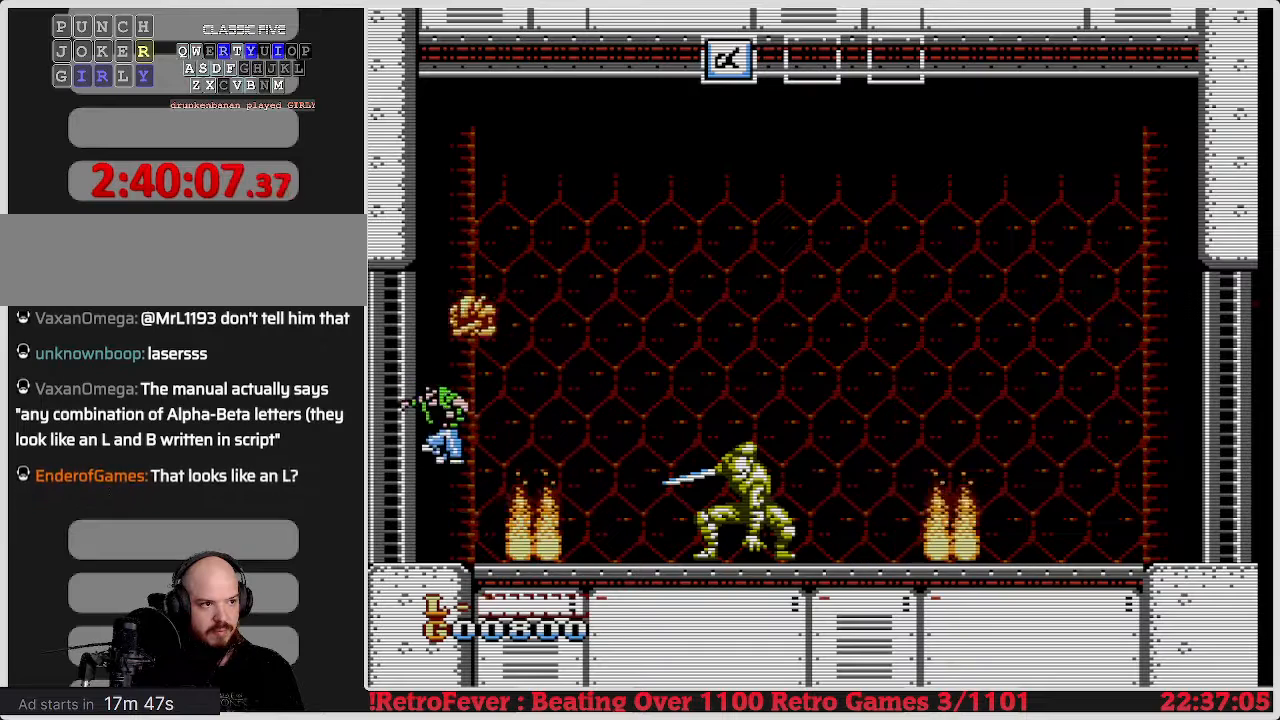
{"buttons": ["B"], "events": [[50, "DPAD_RIGHT", "down"], [300, "DPAD_RIGHT", "up"], [350, "A", "up"], [417, "B", "down"]]}
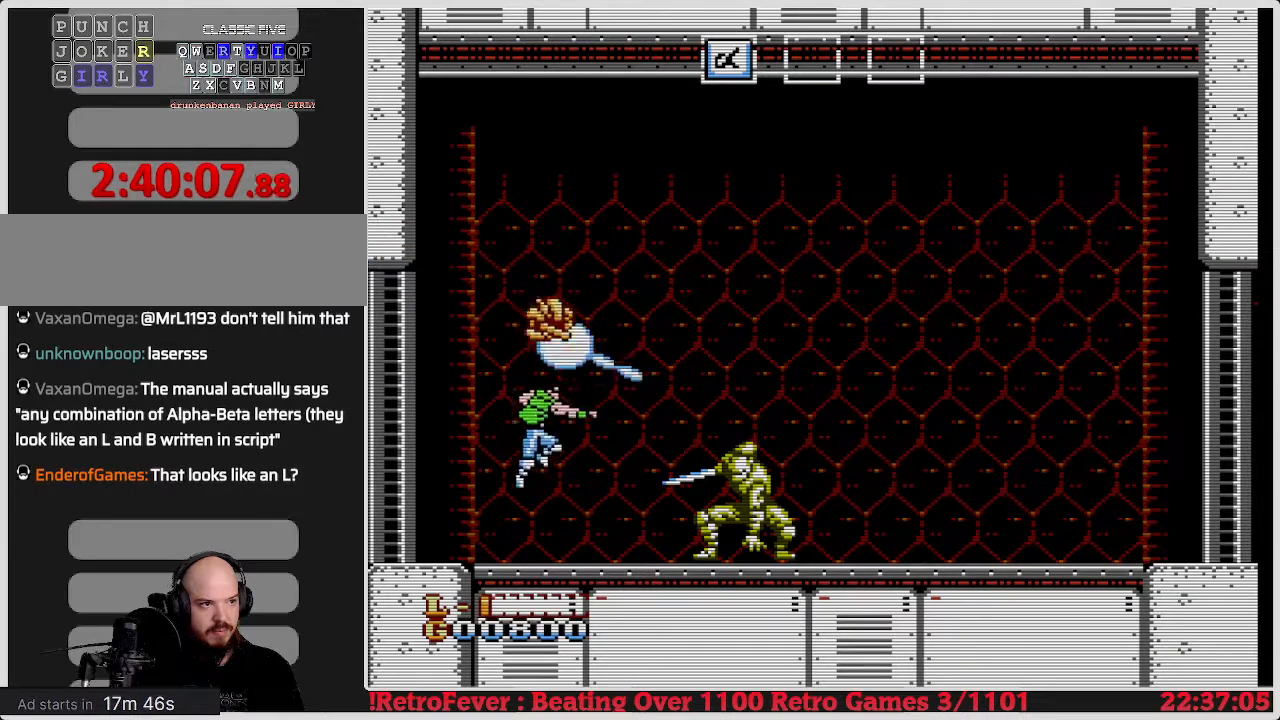
{"buttons": [], "events": [[33, "B", "up"]]}
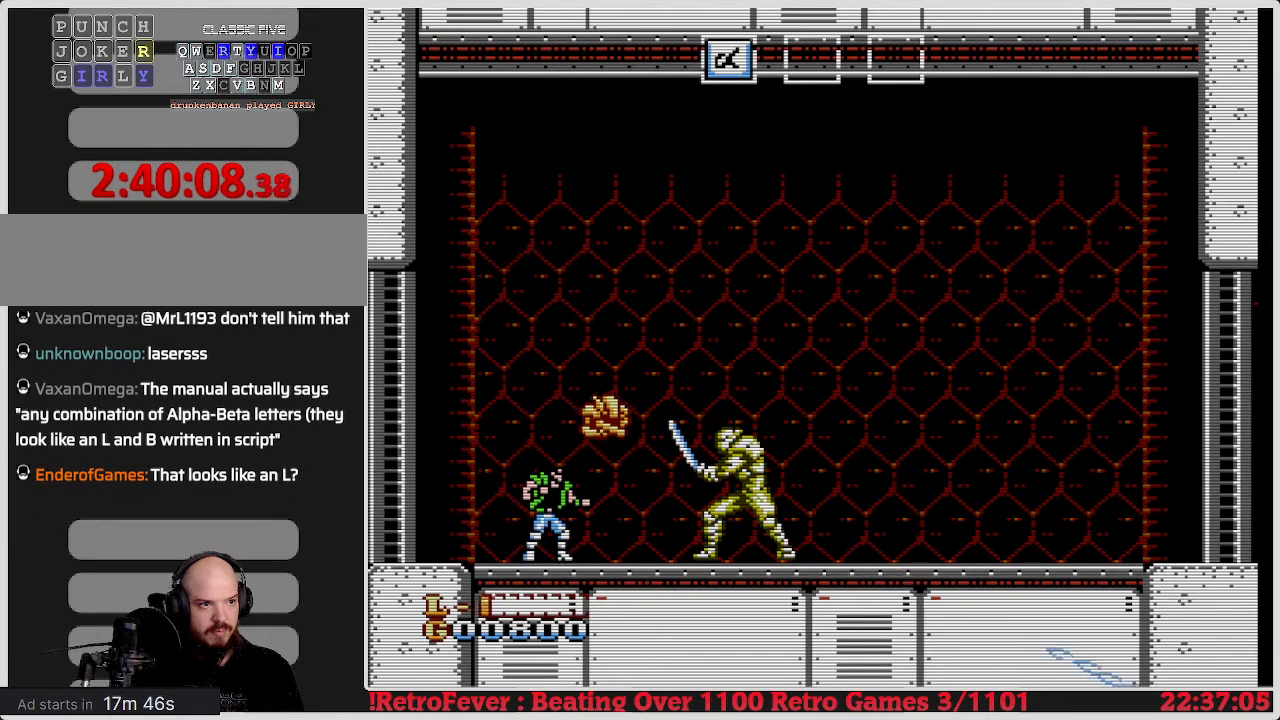
{"buttons": ["DPAD_LEFT"], "events": [[217, "B", "down"], [350, "B", "up"], [467, "DPAD_LEFT", "down"]]}
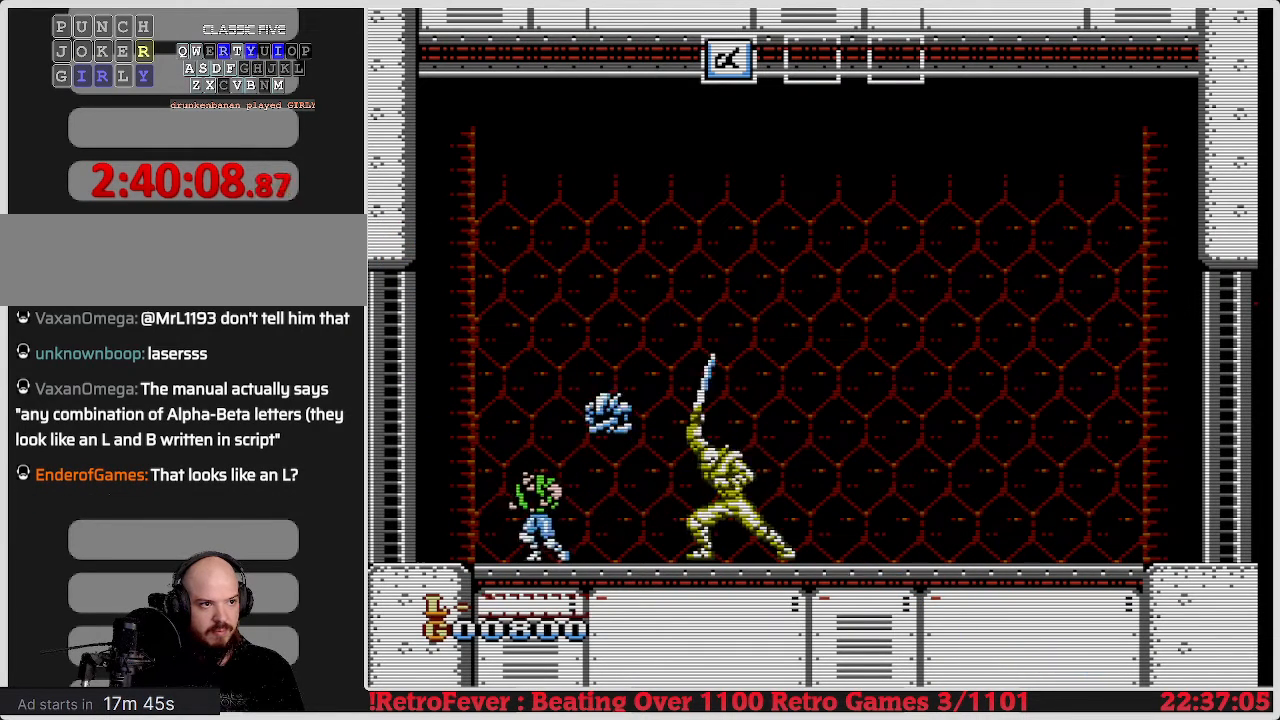
{"buttons": ["A"], "events": [[417, "A", "down"], [483, "DPAD_LEFT", "up"]]}
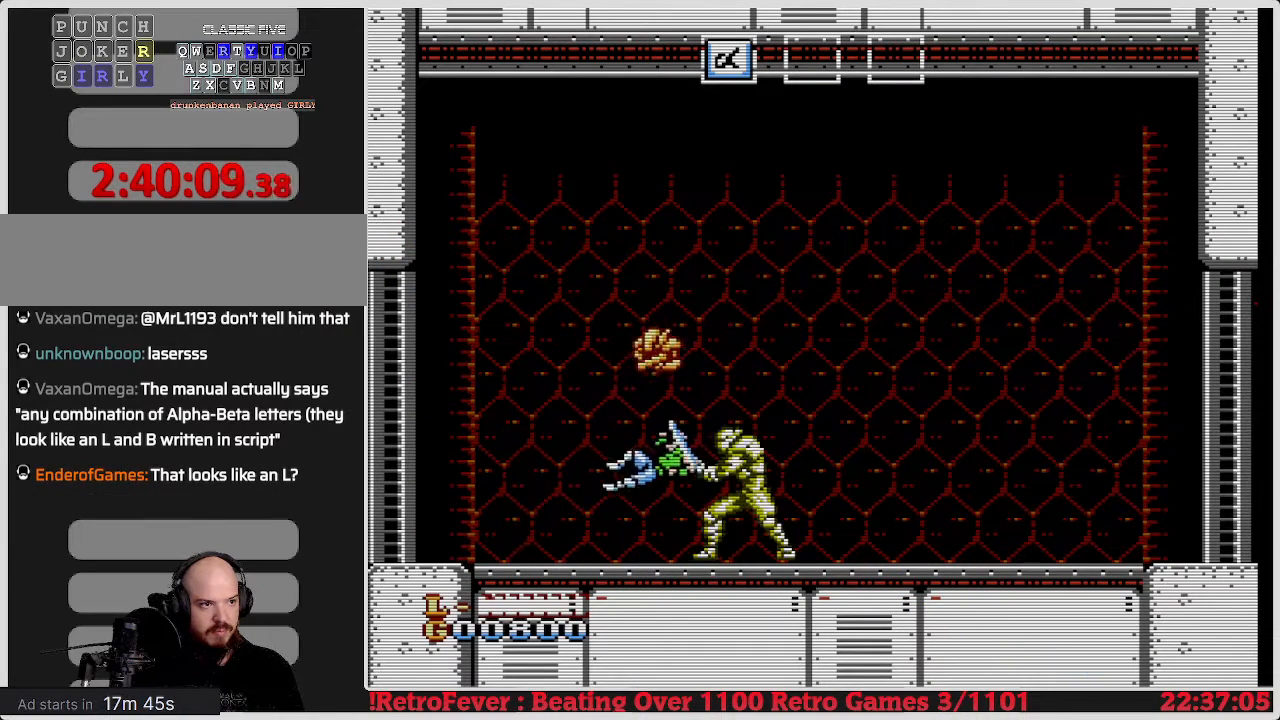
{"buttons": [], "events": [[133, "A", "up"]]}